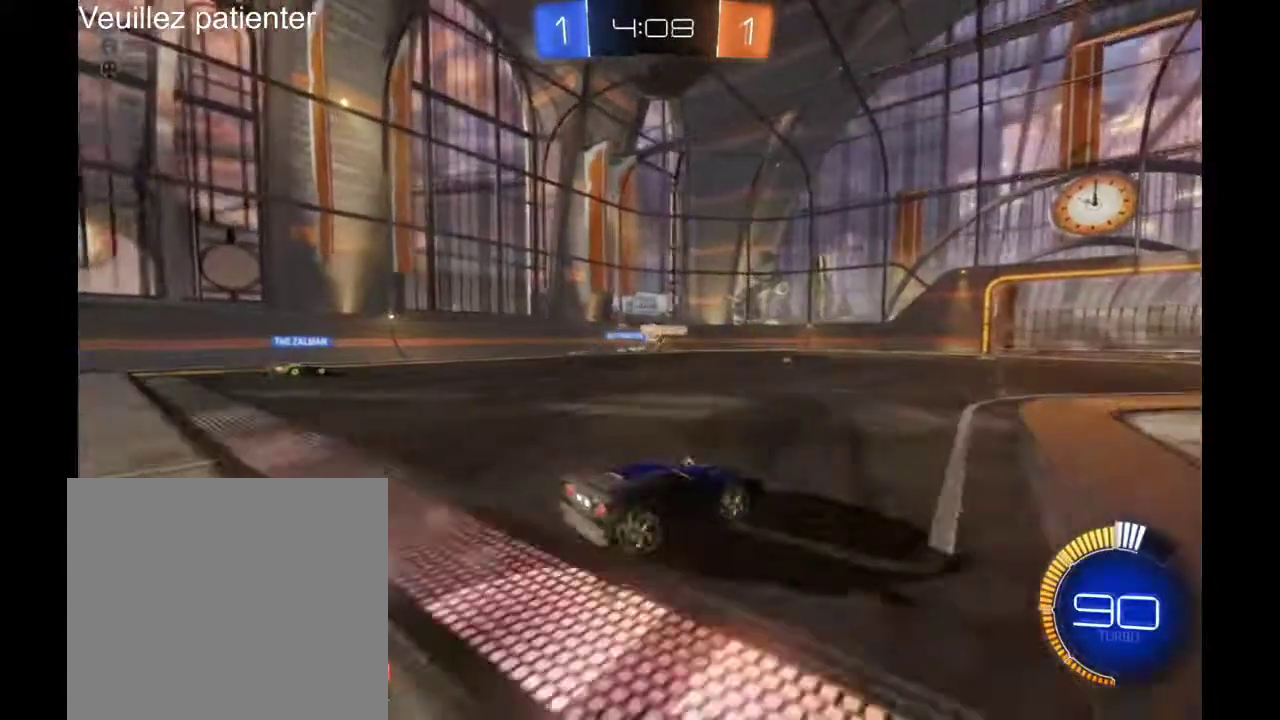
Gameplay with a controller (Xbox layout); each line is a JSON object with the inputs held at the frame after it. "events" lists button and stick changes between this image and that frame as [ms after this image, input, new state], when the widget could be followed in between. Not read: R2.
{"buttons": [], "left_stick": "center", "right_stick": "center", "events": [[67, "left_stick", "left"], [167, "left_stick", "center"]]}
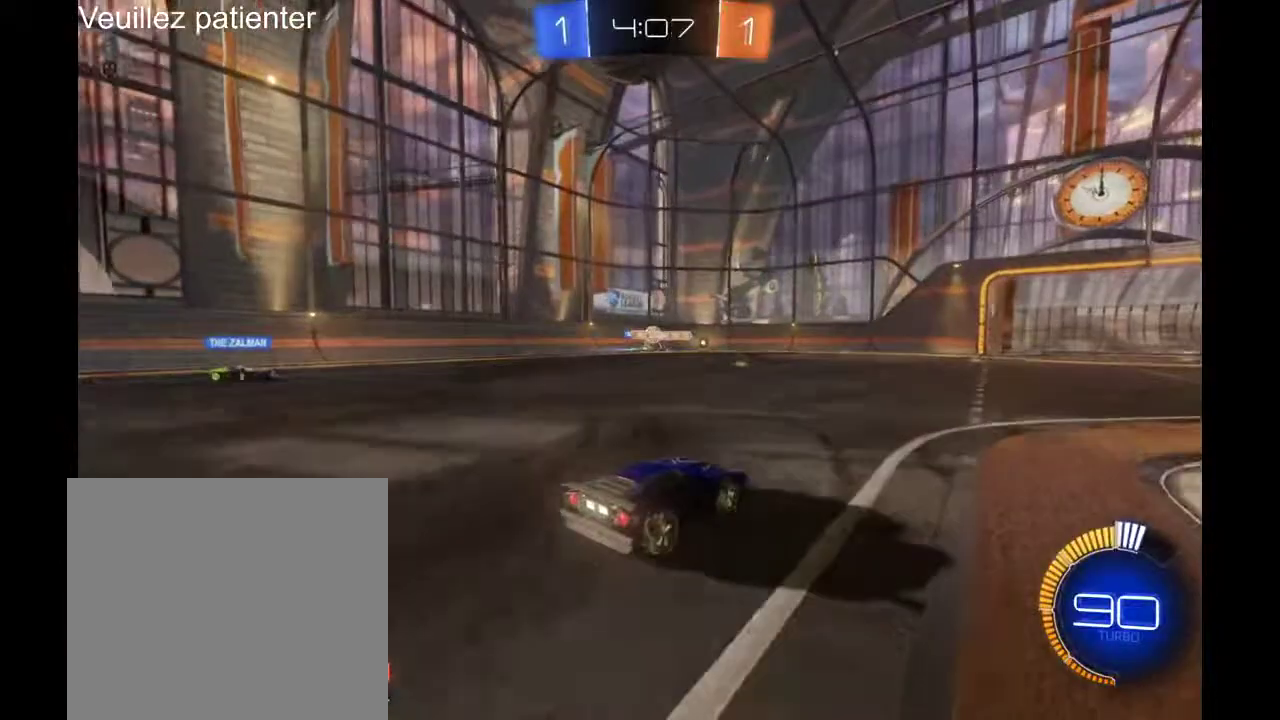
{"buttons": [], "left_stick": "center", "right_stick": "center", "events": []}
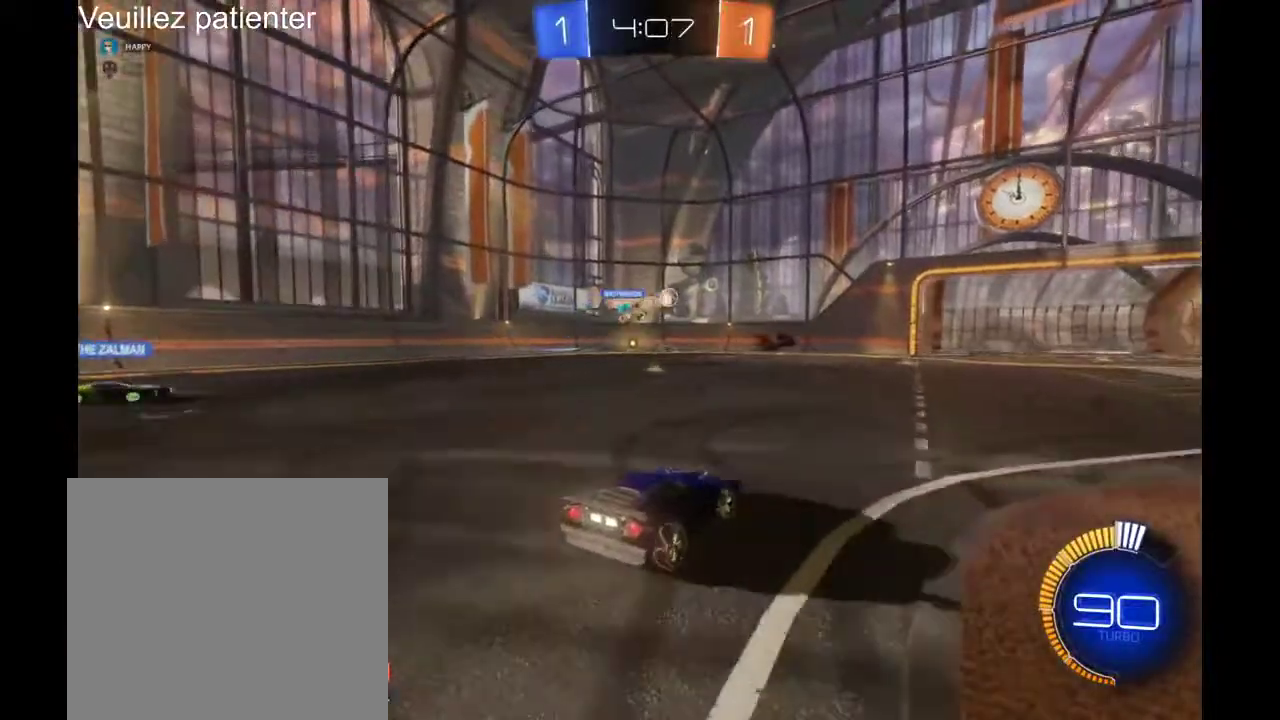
{"buttons": [], "left_stick": "right", "right_stick": "center", "events": [[300, "left_stick", "right"]]}
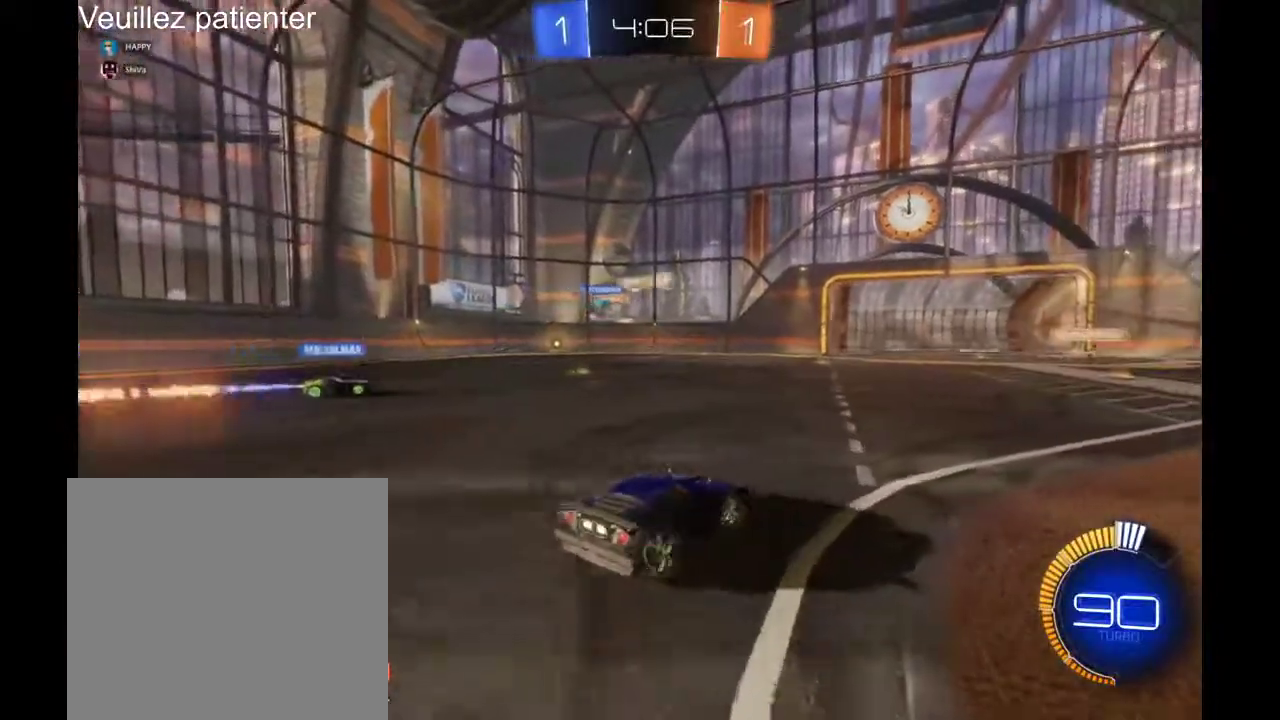
{"buttons": ["A"], "left_stick": "center", "right_stick": "center", "events": [[200, "left_stick", "center"], [267, "left_stick", "down-left"], [433, "left_stick", "center"], [500, "A", "down"]]}
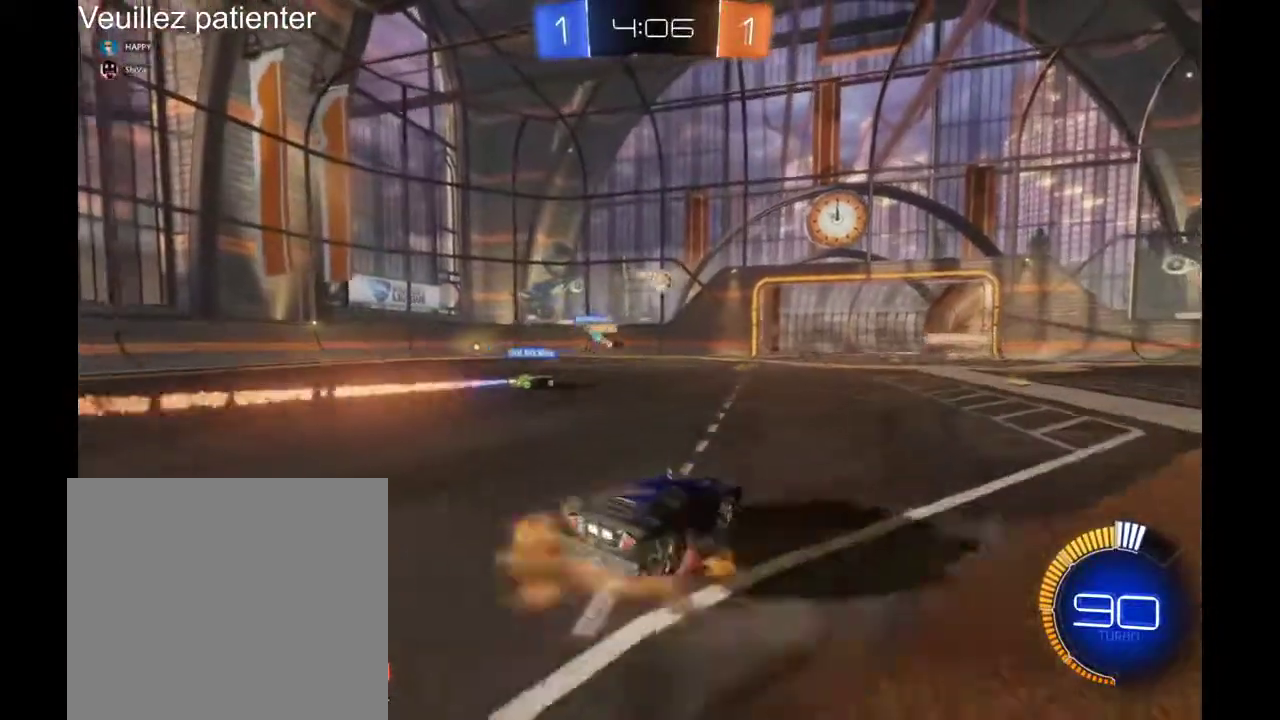
{"buttons": [], "left_stick": "center", "right_stick": "center", "events": [[167, "A", "up"], [200, "left_stick", "down"], [300, "left_stick", "center"]]}
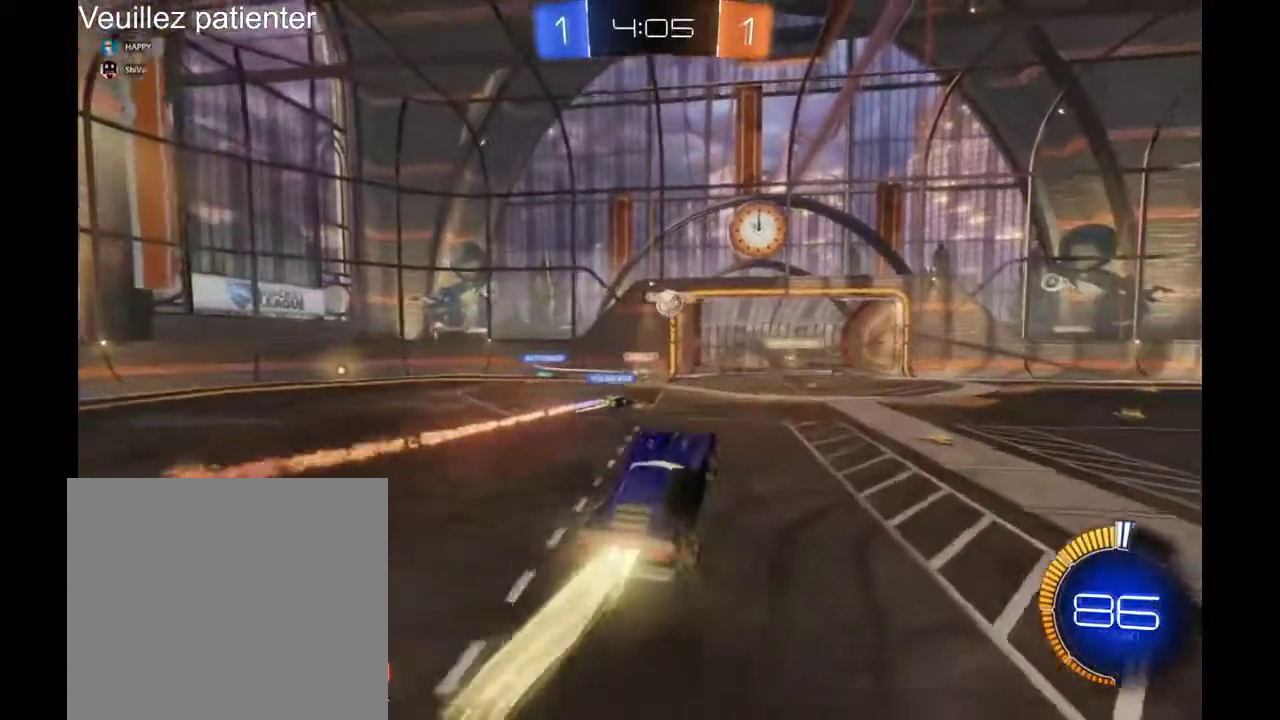
{"buttons": [], "left_stick": "right", "right_stick": "center", "events": [[33, "left_stick", "right"], [167, "left_stick", "center"], [300, "left_stick", "right"]]}
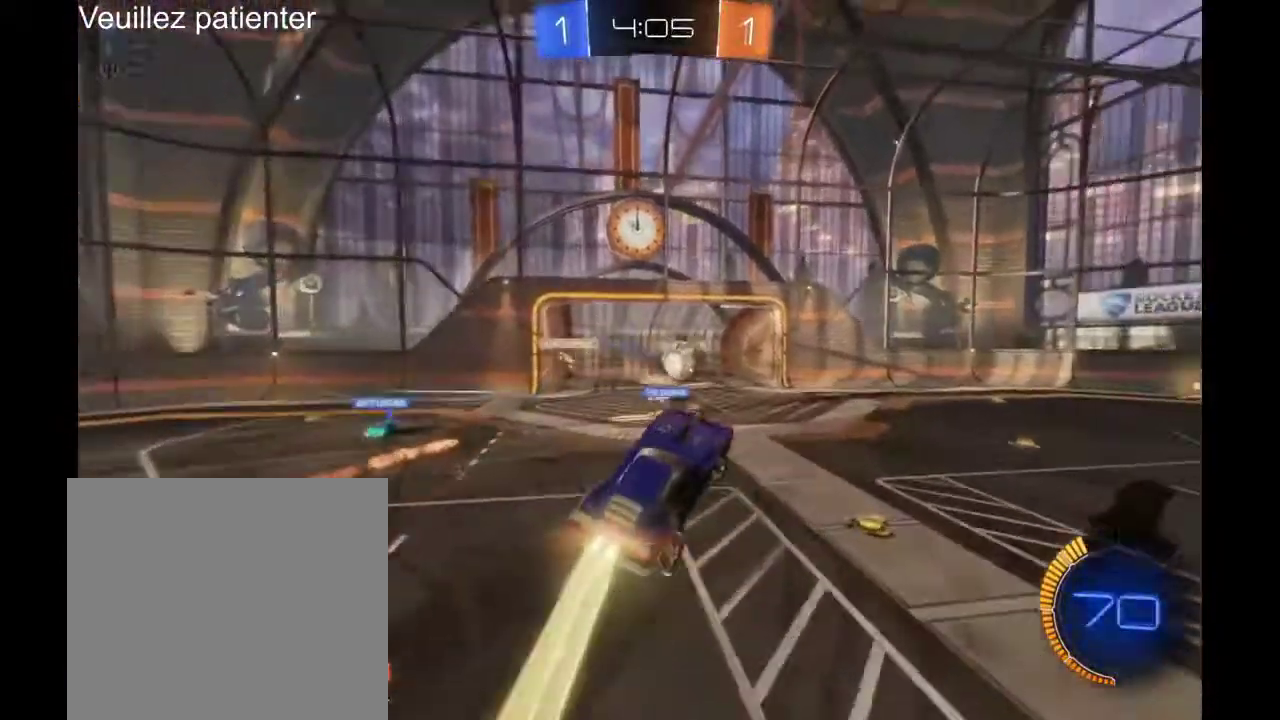
{"buttons": [], "left_stick": "center", "right_stick": "center", "events": [[67, "left_stick", "center"]]}
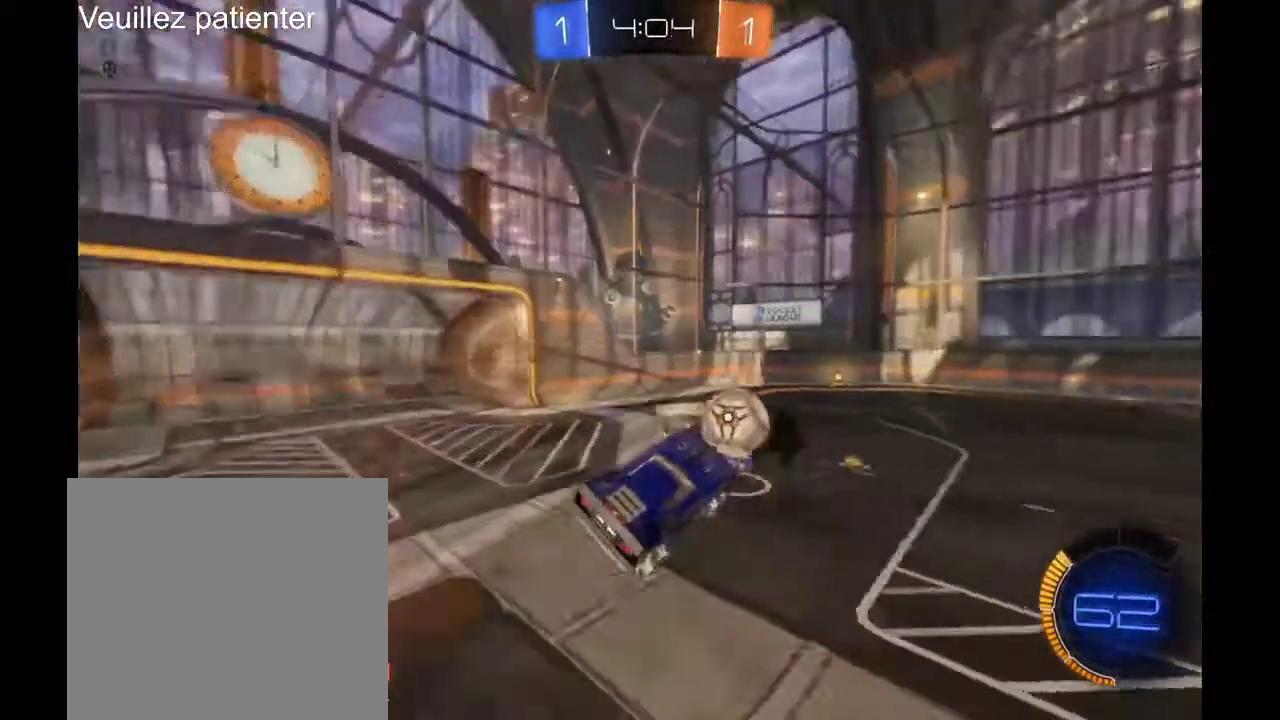
{"buttons": [], "left_stick": "center", "right_stick": "center", "events": []}
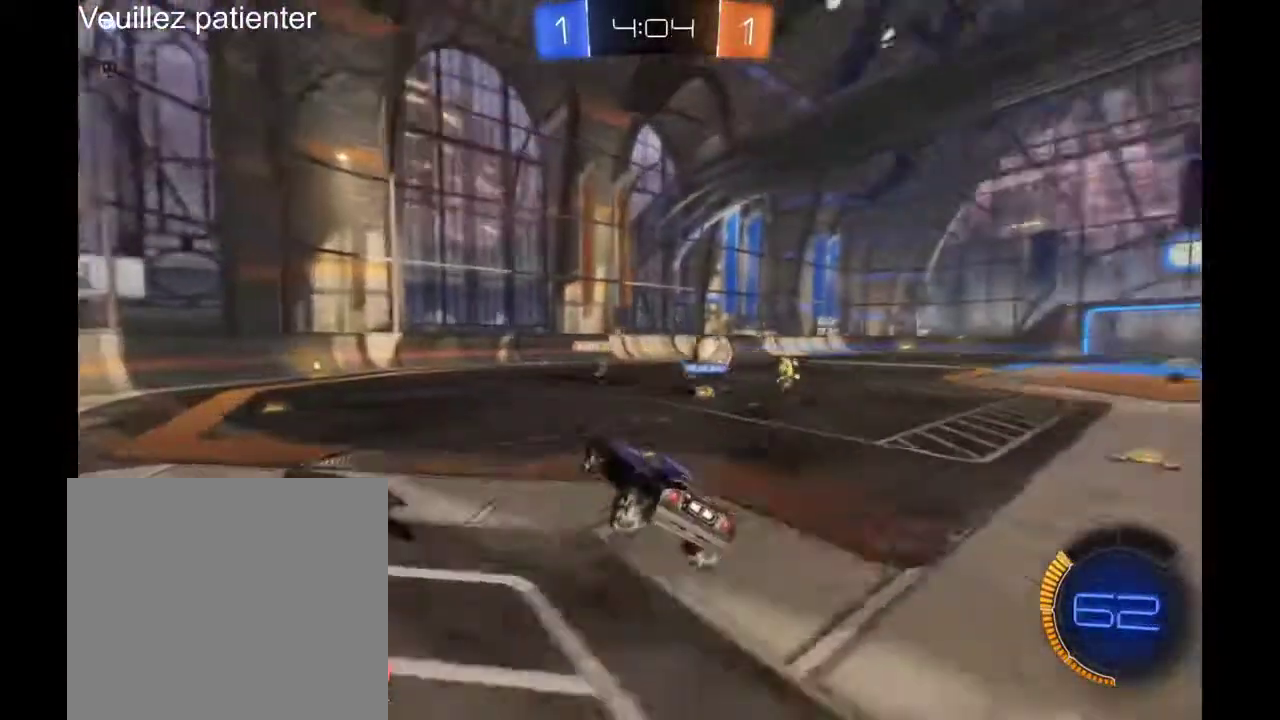
{"buttons": [], "left_stick": "right", "right_stick": "center", "events": [[233, "left_stick", "right"]]}
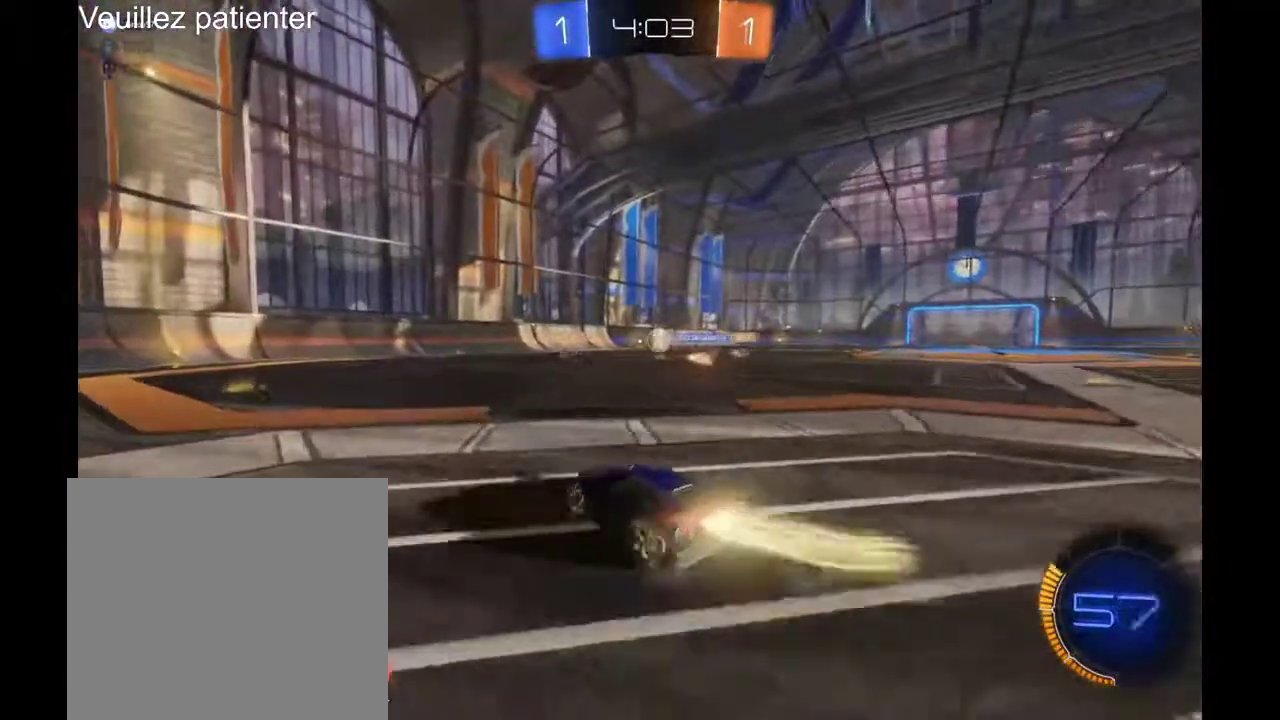
{"buttons": ["A"], "left_stick": "up-right", "right_stick": "center", "events": [[333, "left_stick", "up-right"], [467, "A", "down"]]}
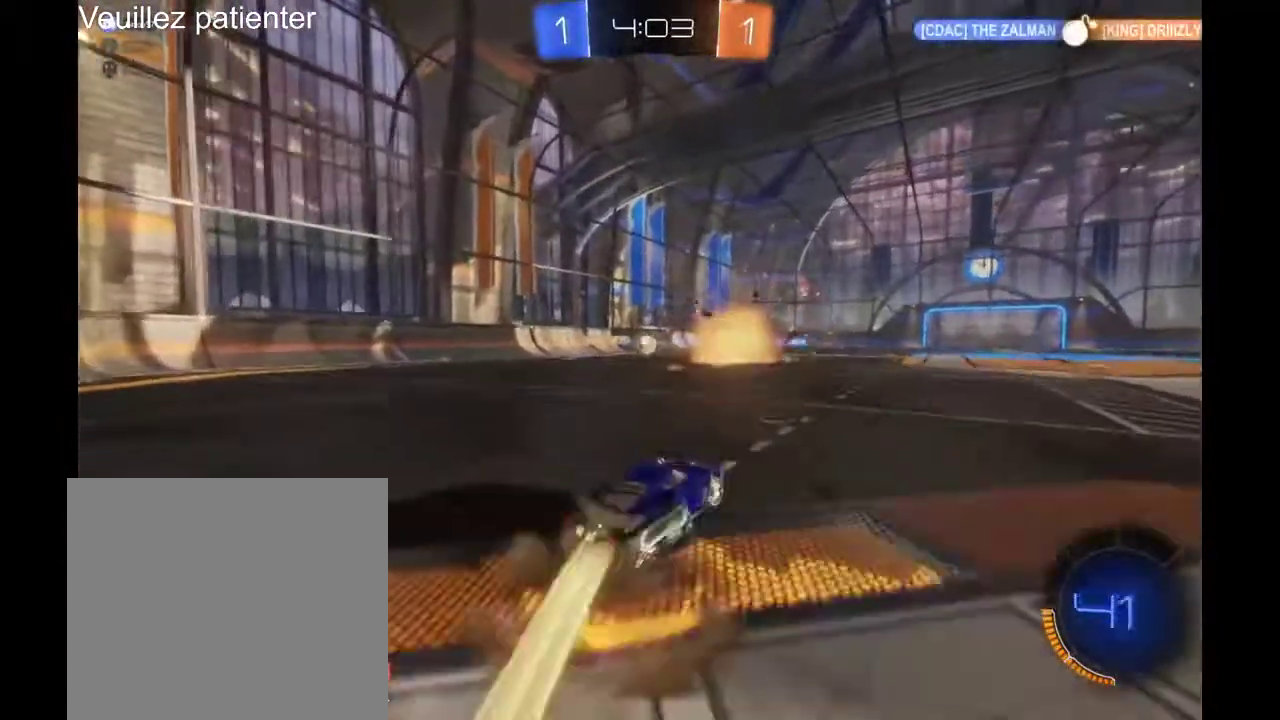
{"buttons": [], "left_stick": "center", "right_stick": "center", "events": [[33, "A", "up"], [100, "A", "down"], [200, "A", "up"], [200, "left_stick", "center"]]}
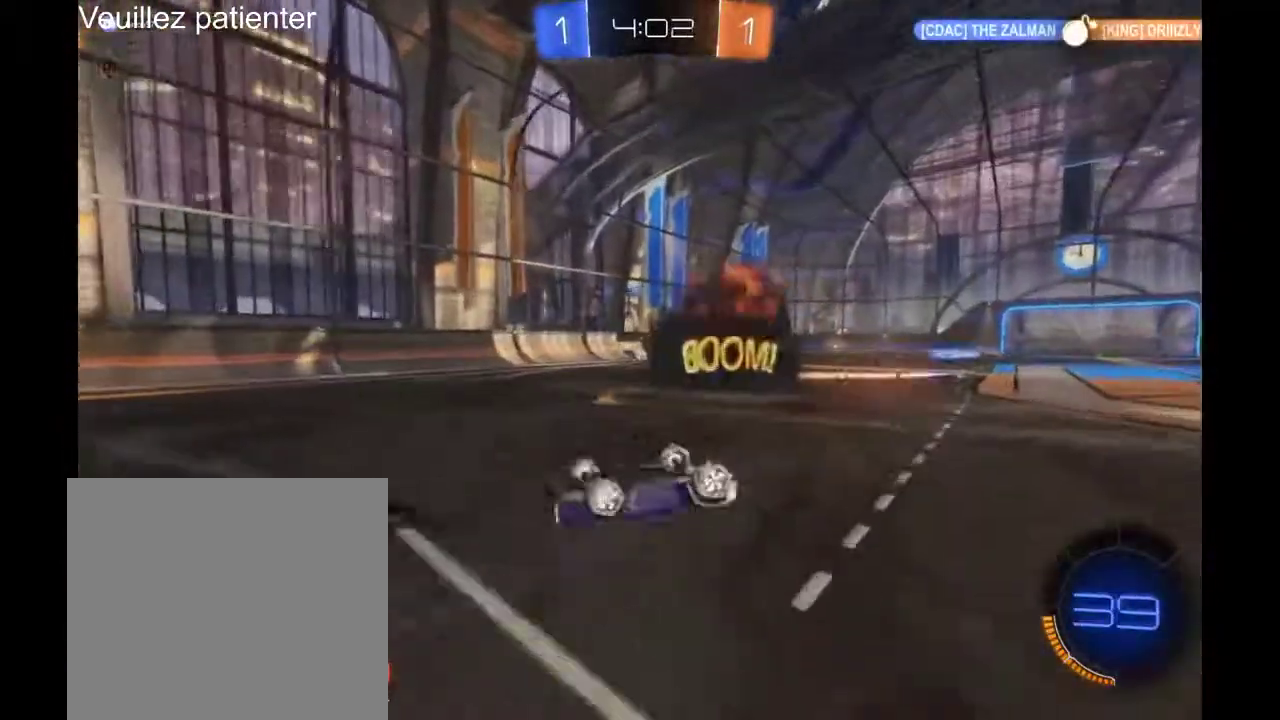
{"buttons": [], "left_stick": "center", "right_stick": "center", "events": []}
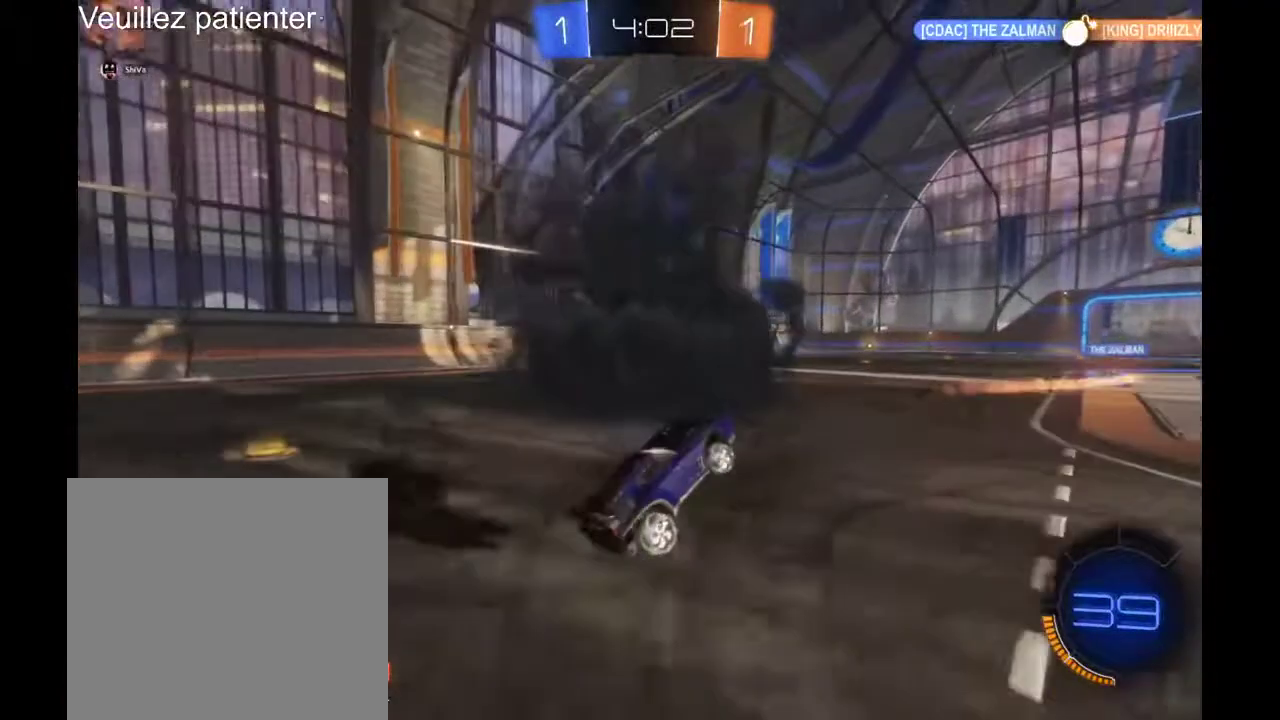
{"buttons": [], "left_stick": "up-right", "right_stick": "center", "events": [[267, "left_stick", "up-right"], [367, "A", "down"], [500, "A", "up"]]}
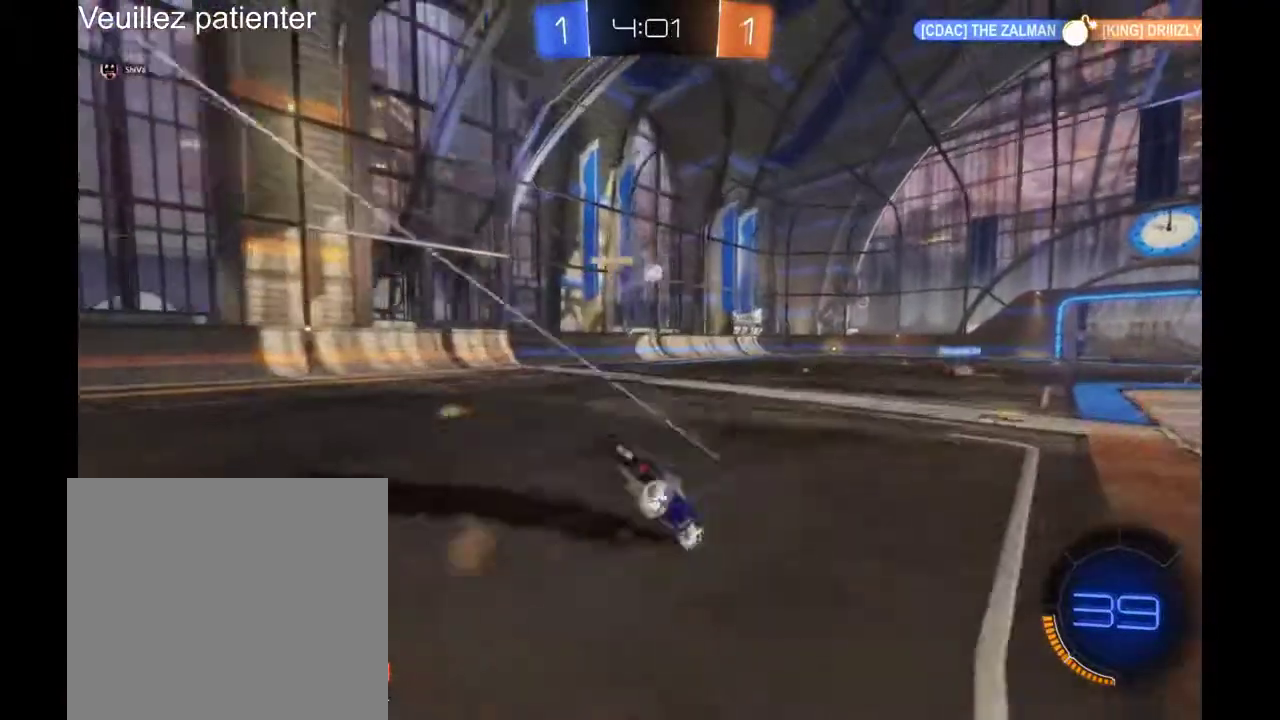
{"buttons": [], "left_stick": "center", "right_stick": "center", "events": [[100, "left_stick", "center"]]}
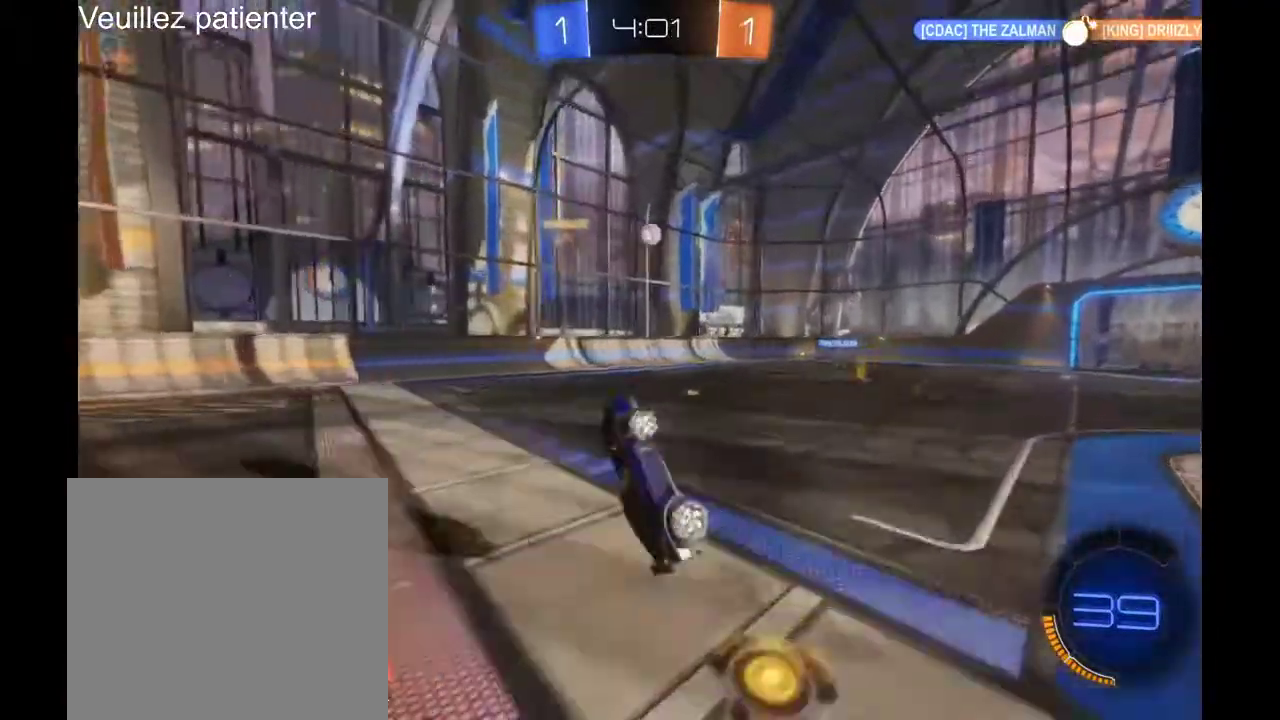
{"buttons": [], "left_stick": "right", "right_stick": "center", "events": [[267, "left_stick", "right"]]}
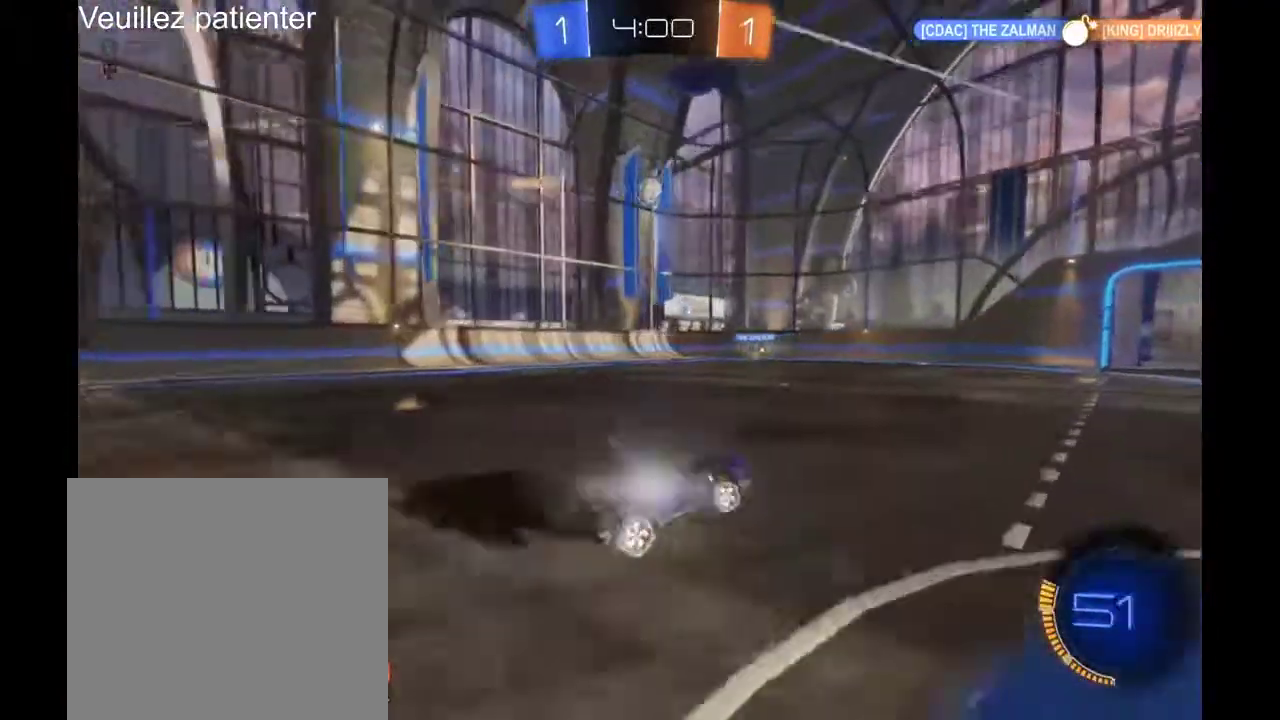
{"buttons": [], "left_stick": "center", "right_stick": "center", "events": [[300, "left_stick", "center"]]}
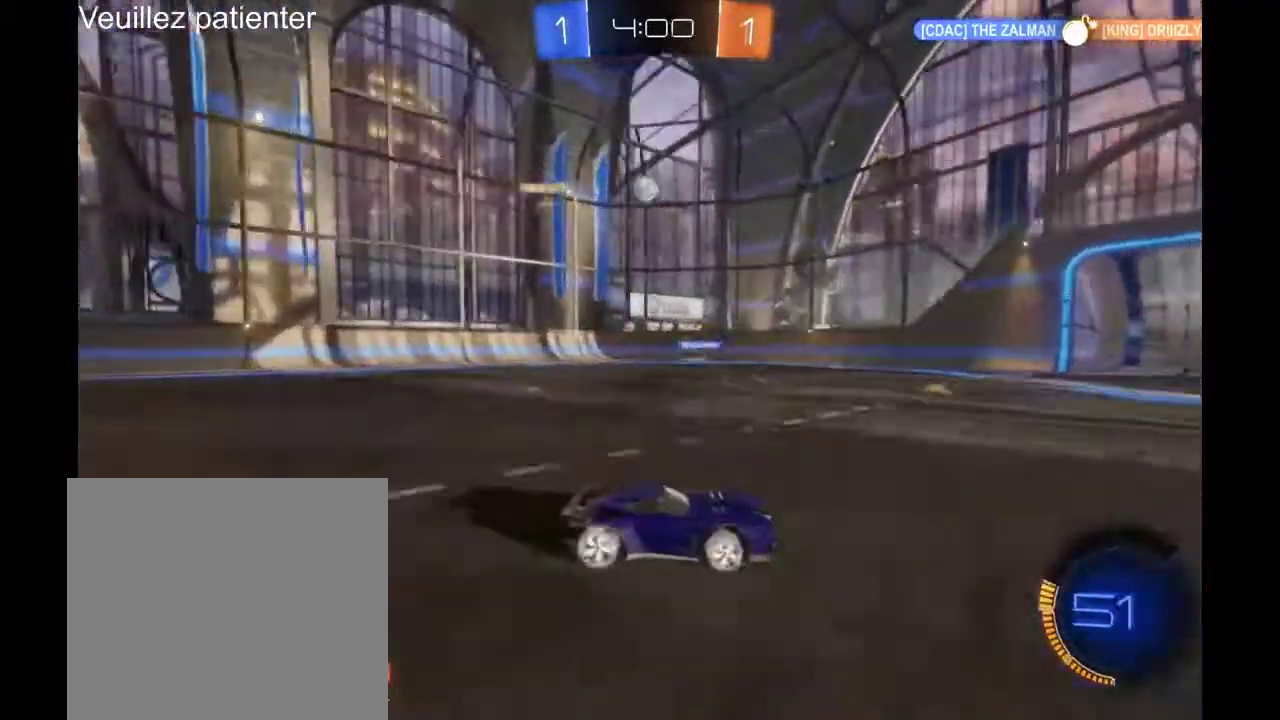
{"buttons": [], "left_stick": "left", "right_stick": "center", "events": [[267, "left_stick", "left"]]}
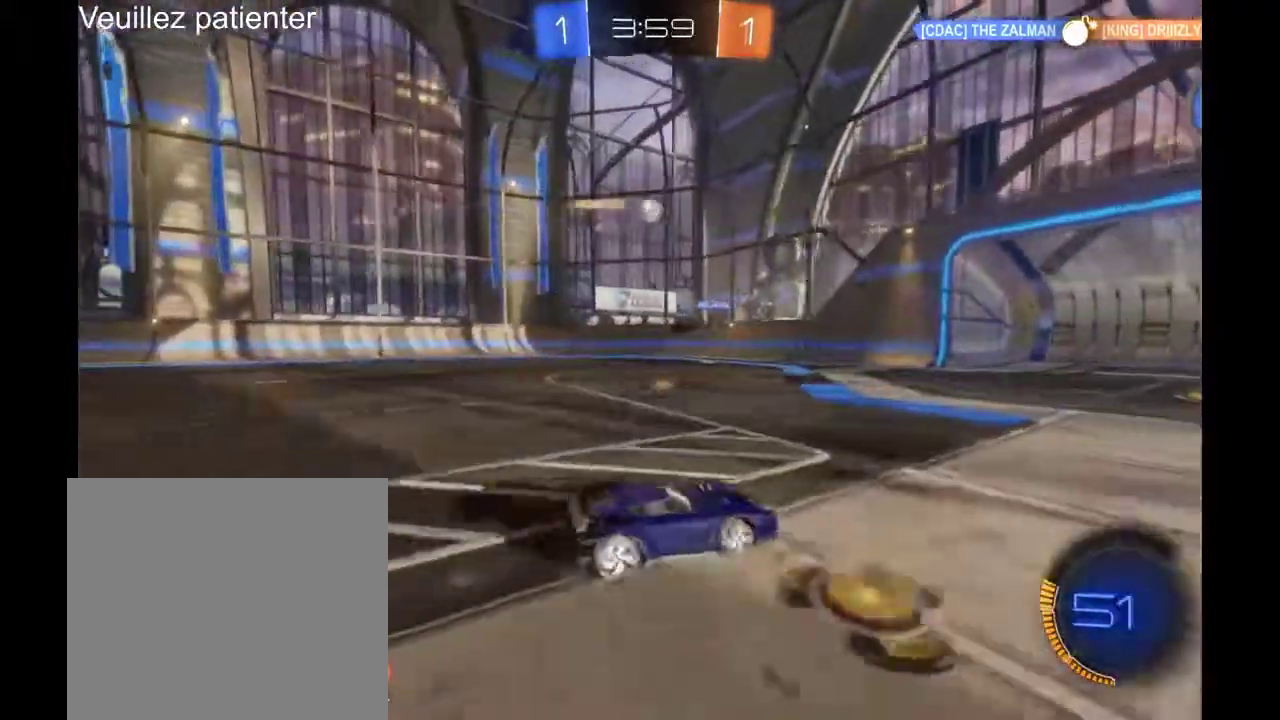
{"buttons": [], "left_stick": "center", "right_stick": "center", "events": [[333, "left_stick", "center"]]}
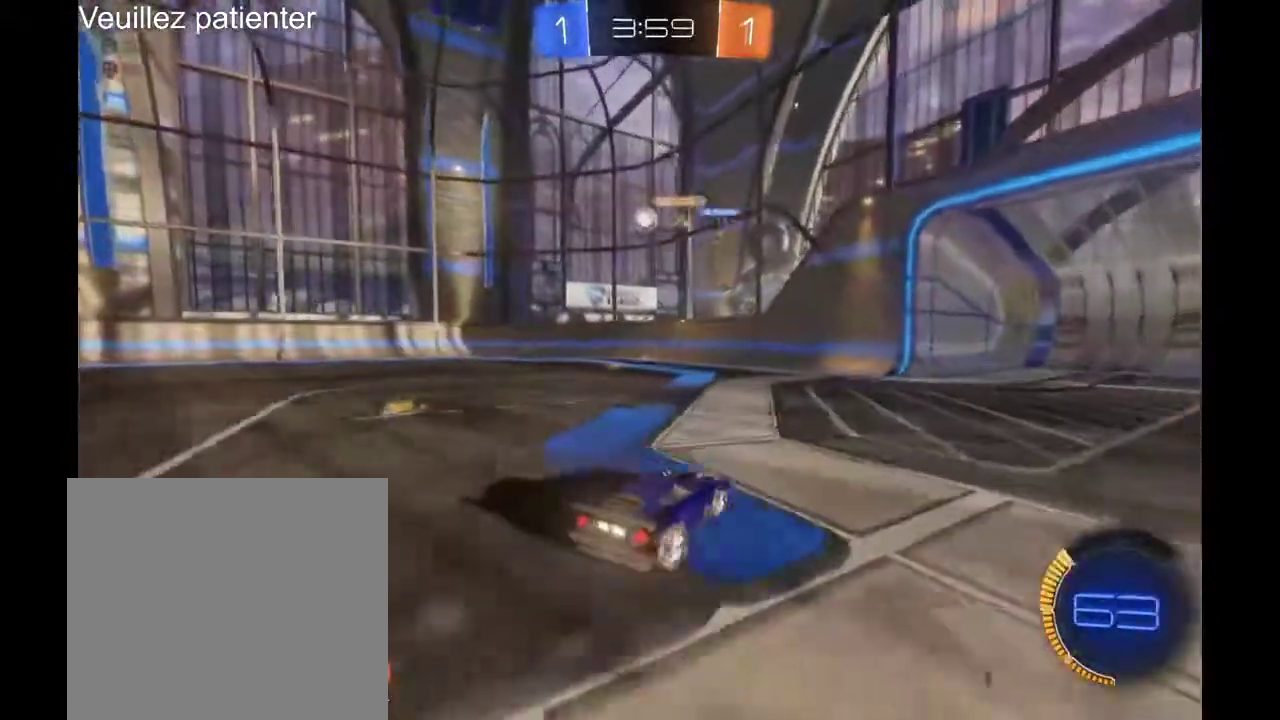
{"buttons": [], "left_stick": "left", "right_stick": "center", "events": [[100, "left_stick", "left"], [300, "left_stick", "center"], [467, "left_stick", "left"]]}
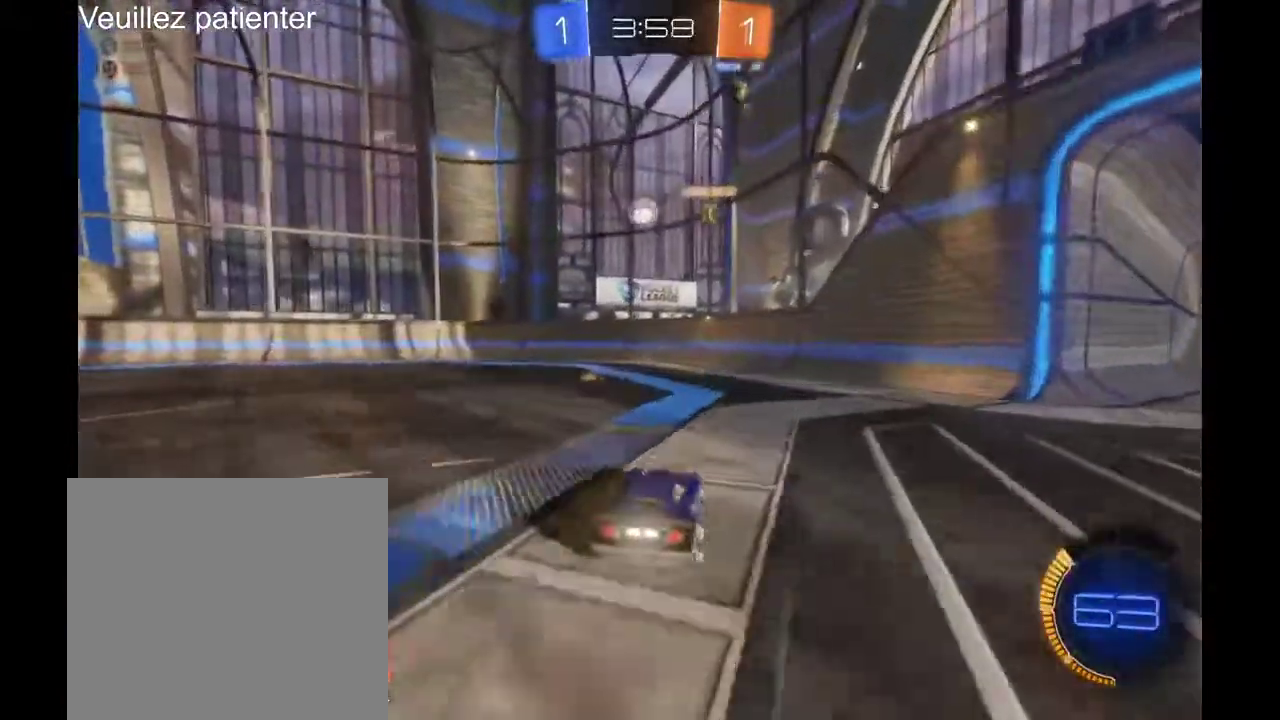
{"buttons": [], "left_stick": "center", "right_stick": "center", "events": [[67, "left_stick", "center"]]}
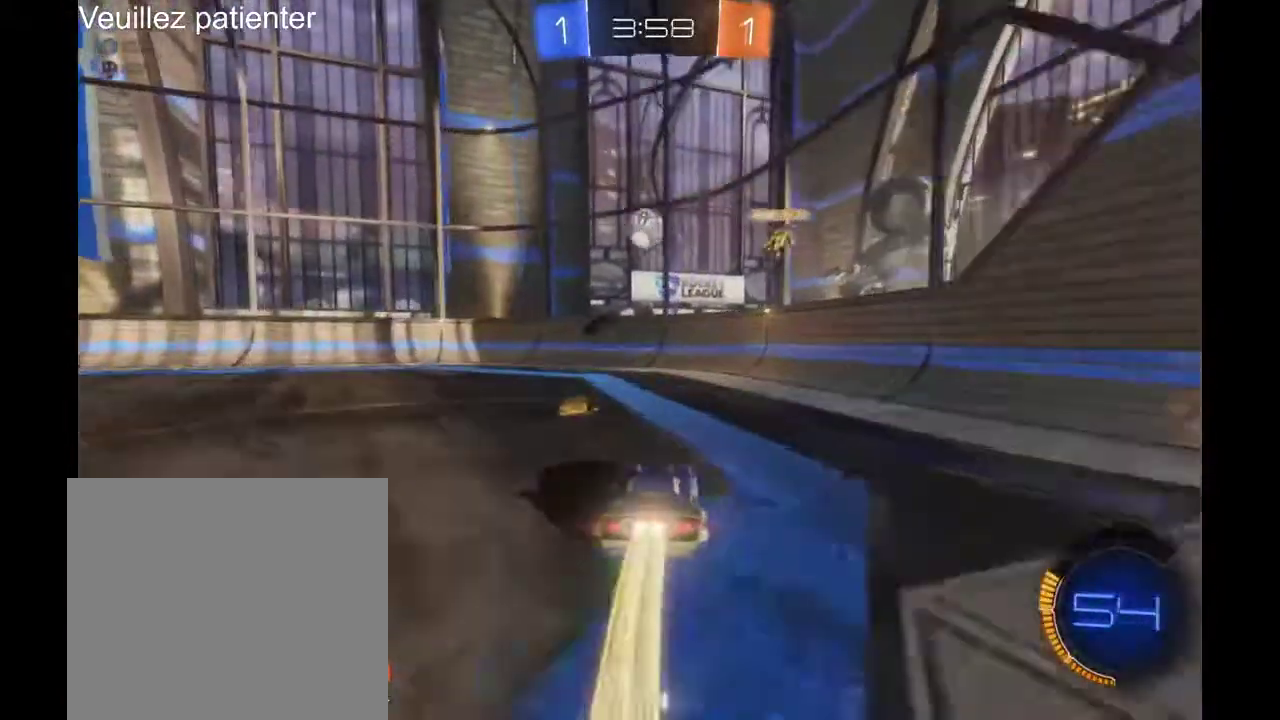
{"buttons": ["A"], "left_stick": "up", "right_stick": "center", "events": [[33, "left_stick", "left"], [167, "left_stick", "center"], [467, "A", "down"], [467, "left_stick", "up"]]}
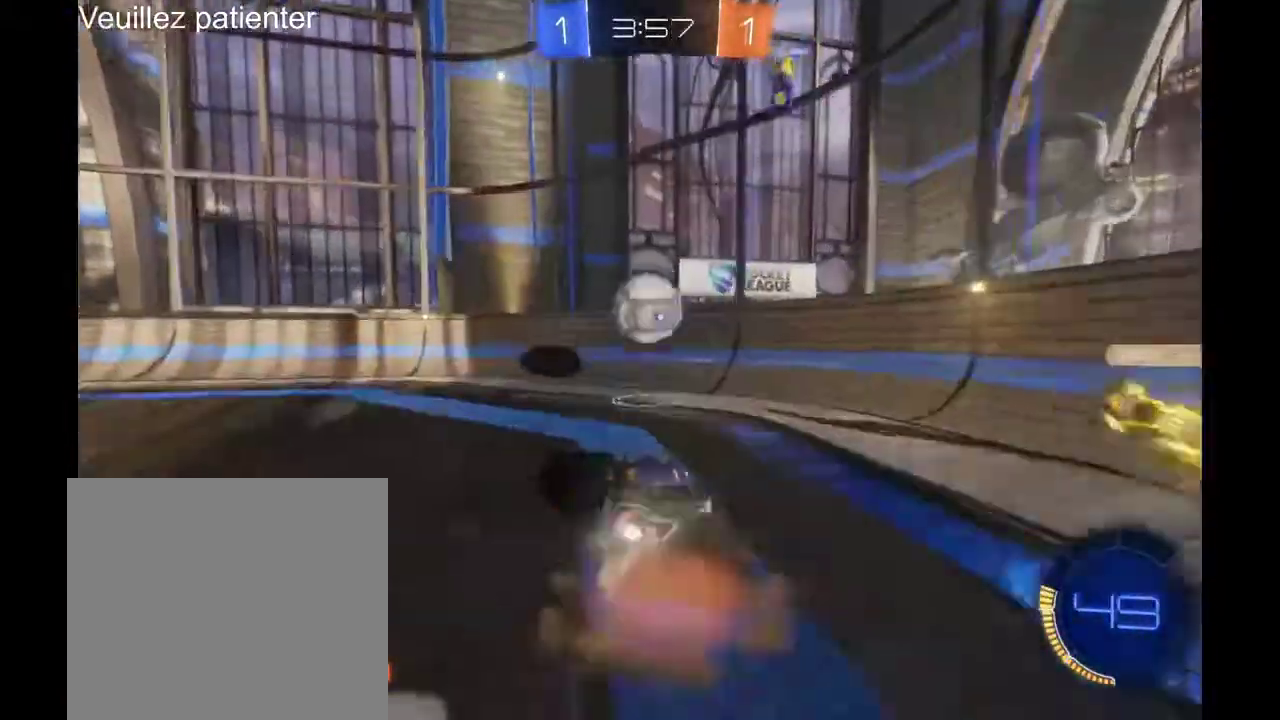
{"buttons": [], "left_stick": "center", "right_stick": "center", "events": [[33, "A", "up"], [100, "A", "down"], [200, "A", "up"], [267, "left_stick", "center"]]}
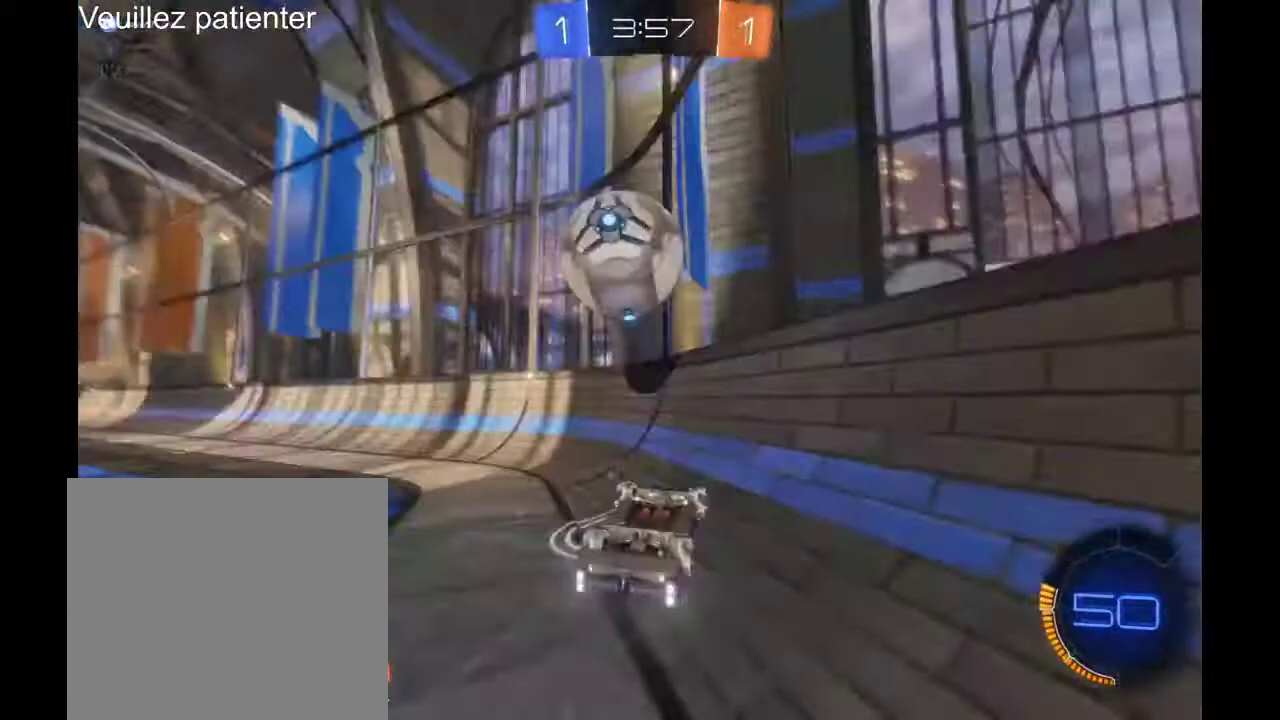
{"buttons": [], "left_stick": "center", "right_stick": "center", "events": []}
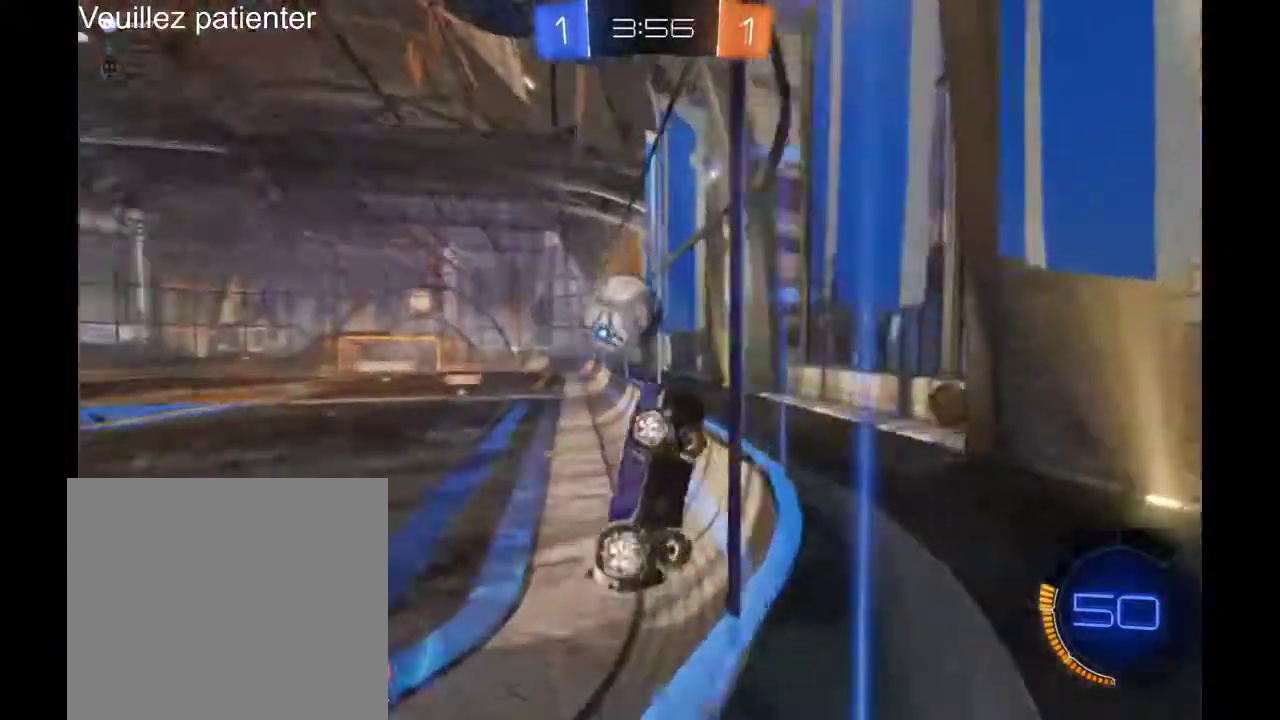
{"buttons": [], "left_stick": "left", "right_stick": "center", "events": [[33, "left_stick", "left"]]}
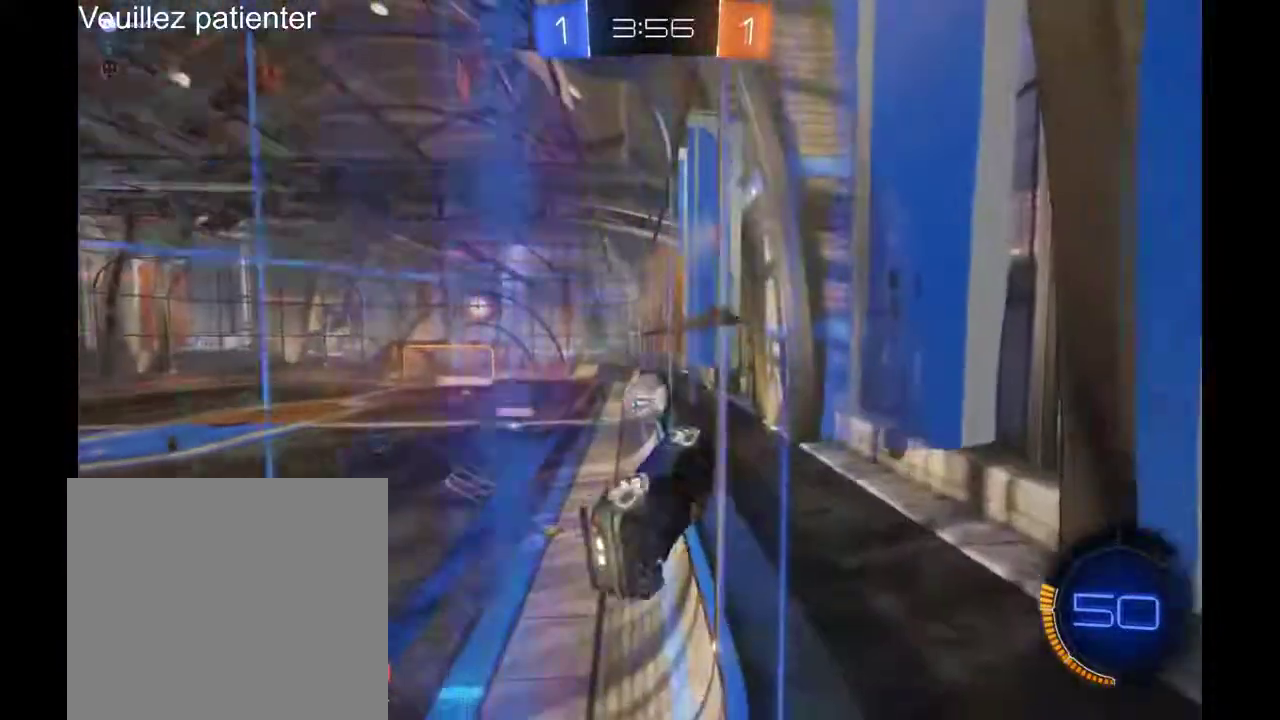
{"buttons": [], "left_stick": "center", "right_stick": "center", "events": [[33, "left_stick", "center"]]}
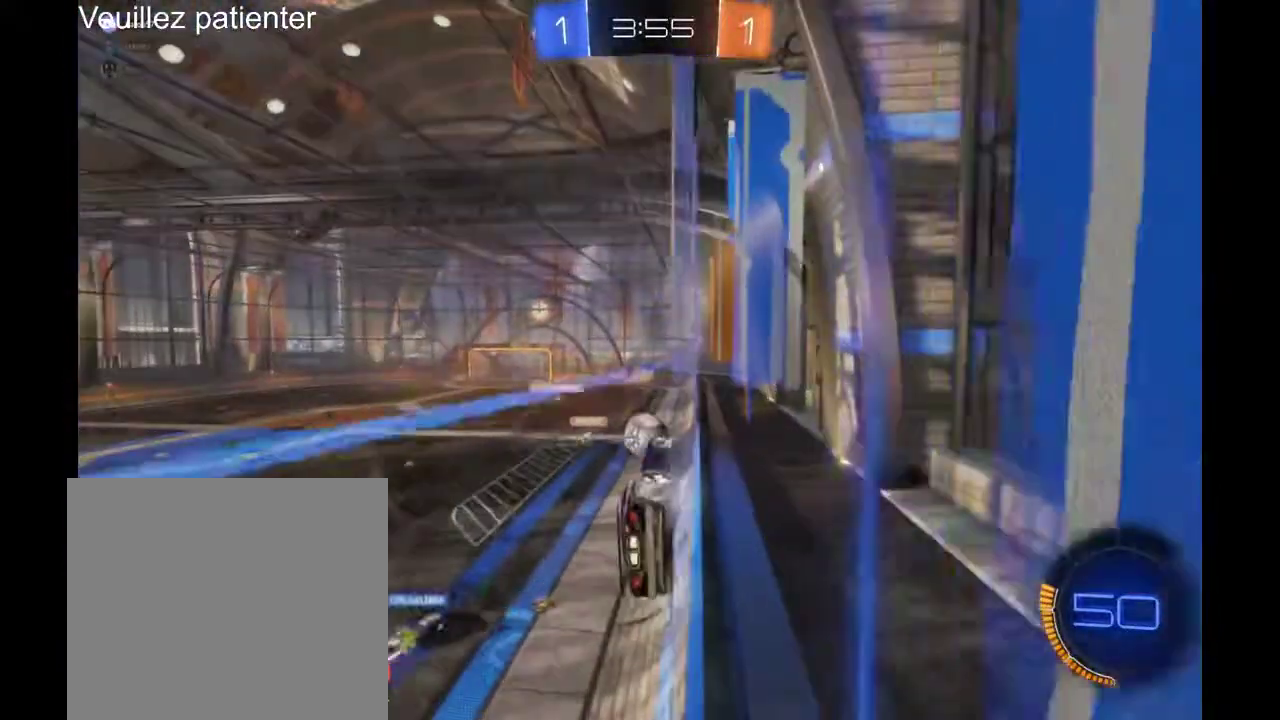
{"buttons": [], "left_stick": "center", "right_stick": "center", "events": [[33, "left_stick", "left"], [400, "left_stick", "center"]]}
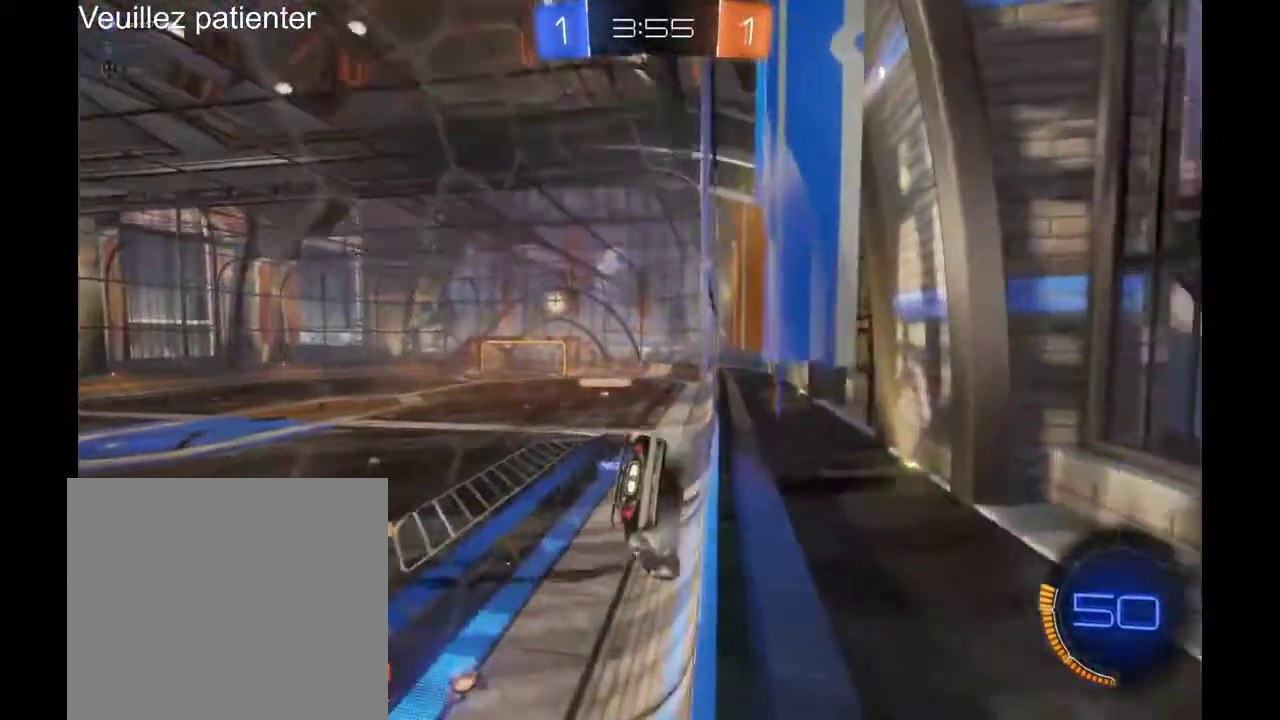
{"buttons": [], "left_stick": "left", "right_stick": "center", "events": [[500, "left_stick", "left"]]}
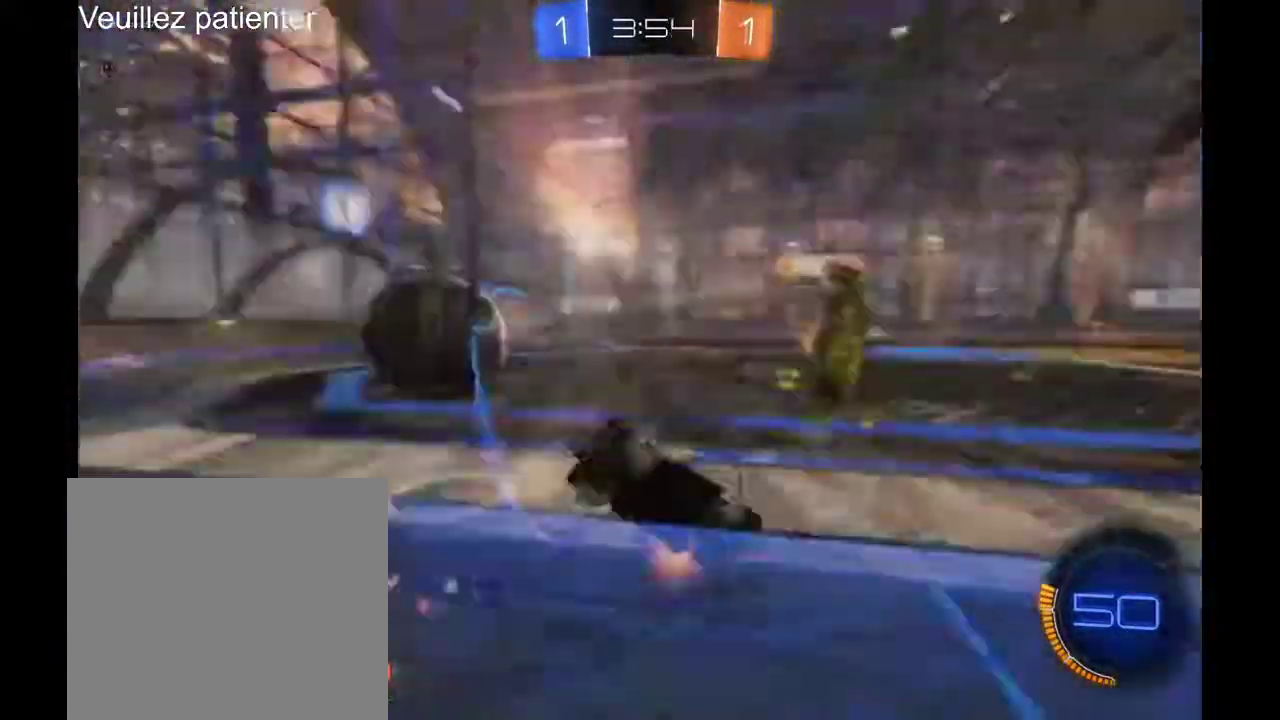
{"buttons": [], "left_stick": "left", "right_stick": "center", "events": []}
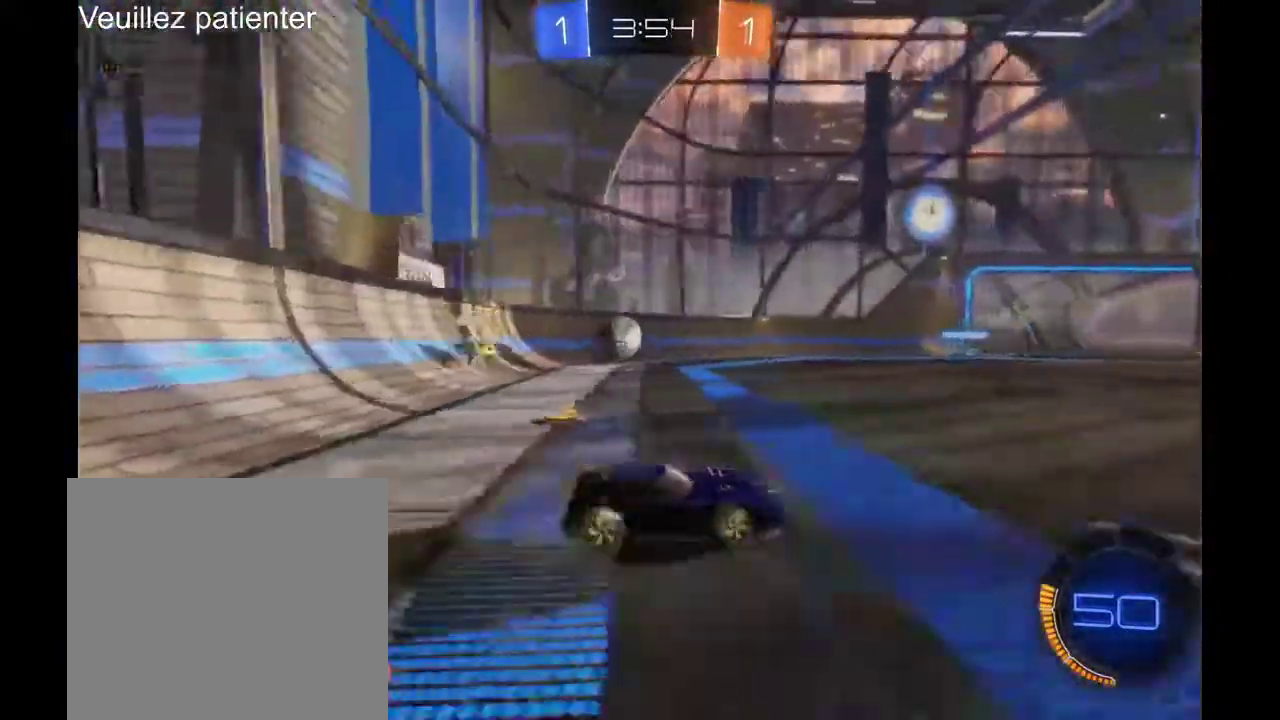
{"buttons": [], "left_stick": "left", "right_stick": "center", "events": []}